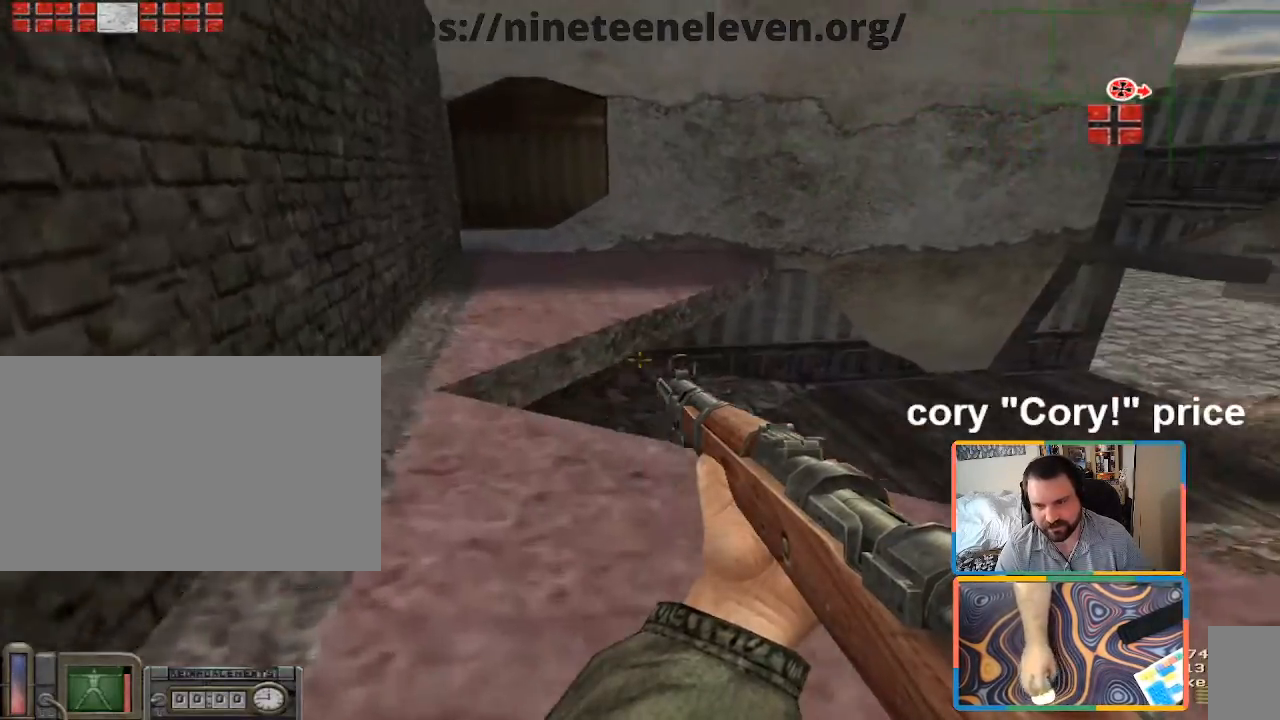
Gameplay with keyboard and mouse; each line is a JSON object with the keys and mouse buttons held at the frame after it. "events" lists presses ("down") and releases ("up") of "1", "2", "3", "4", "5", "a", "alt", "b", "c", "ctrl", "d", "e", "f", "g", "q", "r", "s", "shift", "space", "t", "tab", "tilde", "v", "w", "x", "z", "mouse_left", "mouse_wheel", "mouse_right", "mouse_mb4" and "mouse_mb5" between this image and that frame as [ms after this image, input, new state], when the widget could be followed in between. "mouse_left", "mouse_wheel", "mouse_right", "mouse_mb4", "mouse_mb5" = the "left", "wheel", "right", "mb4", "mb5" buttons of the "mouse" list. No other keys are recorded. "wheel" means that the mouse wheel is clicked or scrolled. Mouse movement is not recorded.
{"keys": ["ctrl"], "mouse": [], "events": [[383, "a", "down"], [433, "ctrl", "down"], [483, "a", "up"], [483, "w", "up"]]}
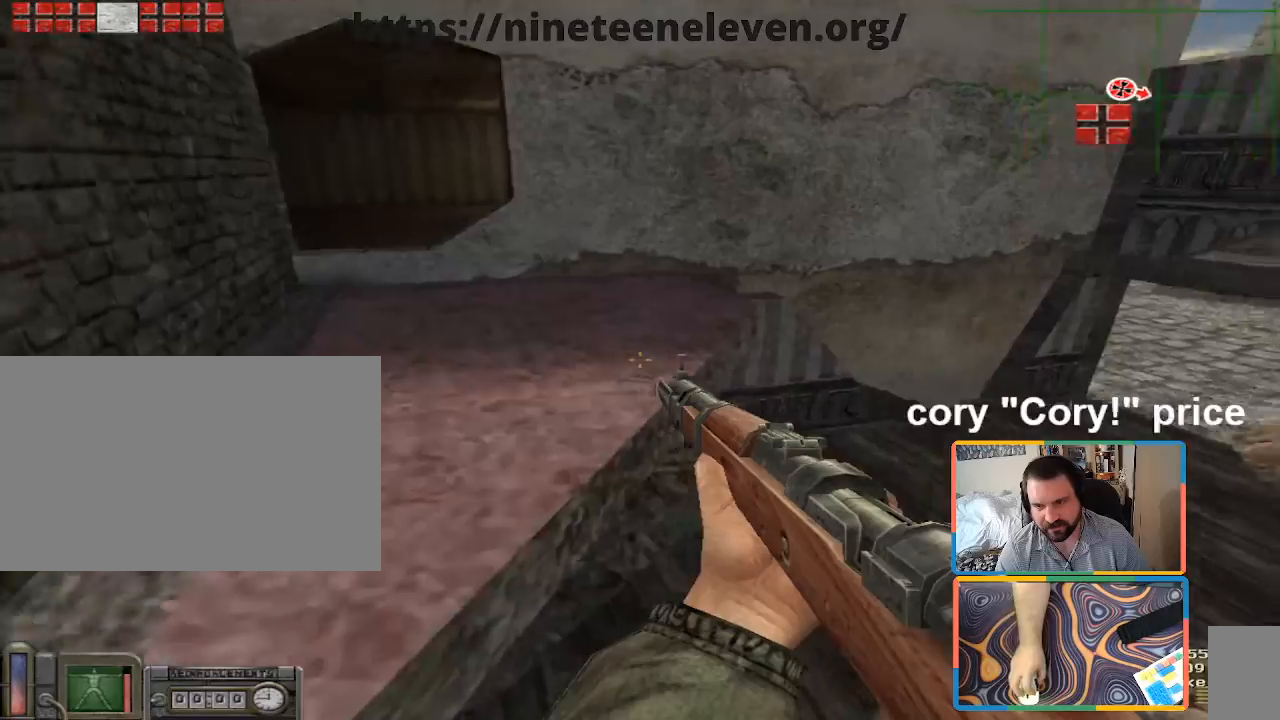
{"keys": ["a", "ctrl", "w"], "mouse": [], "events": [[67, "w", "down"], [267, "a", "down"]]}
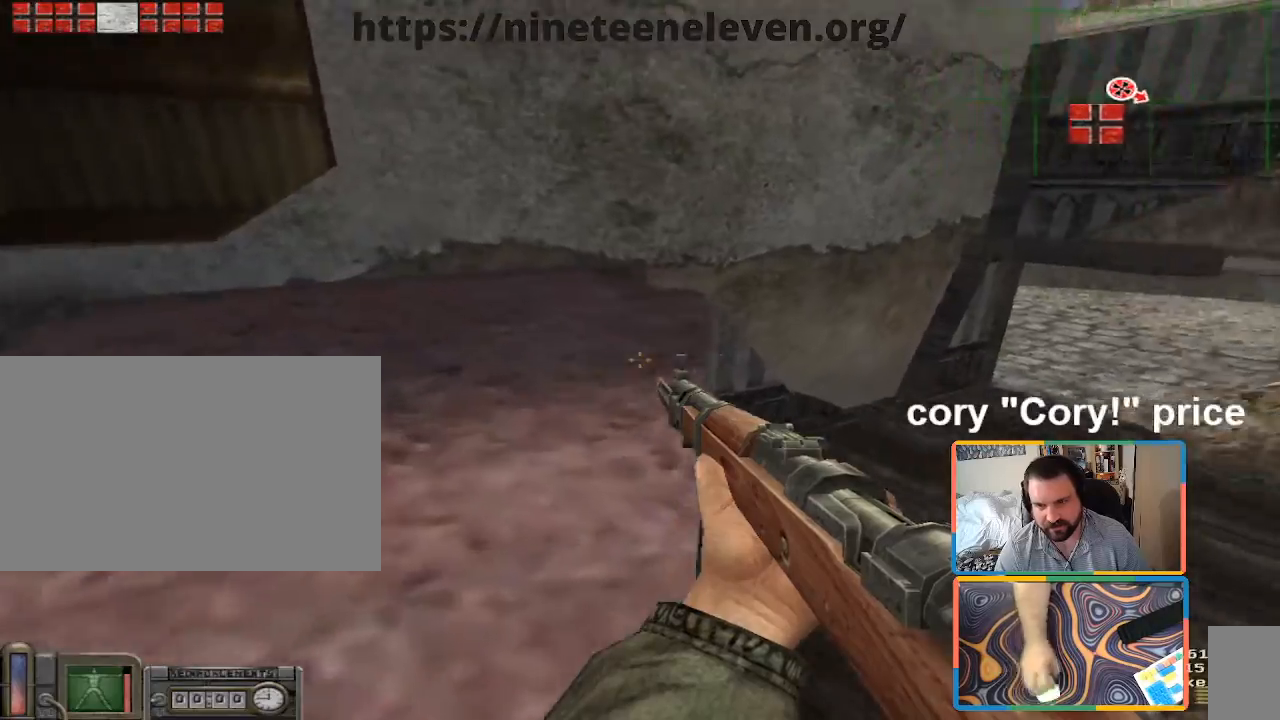
{"keys": [], "mouse": [], "events": [[50, "ctrl", "up"], [317, "w", "up"], [467, "a", "up"]]}
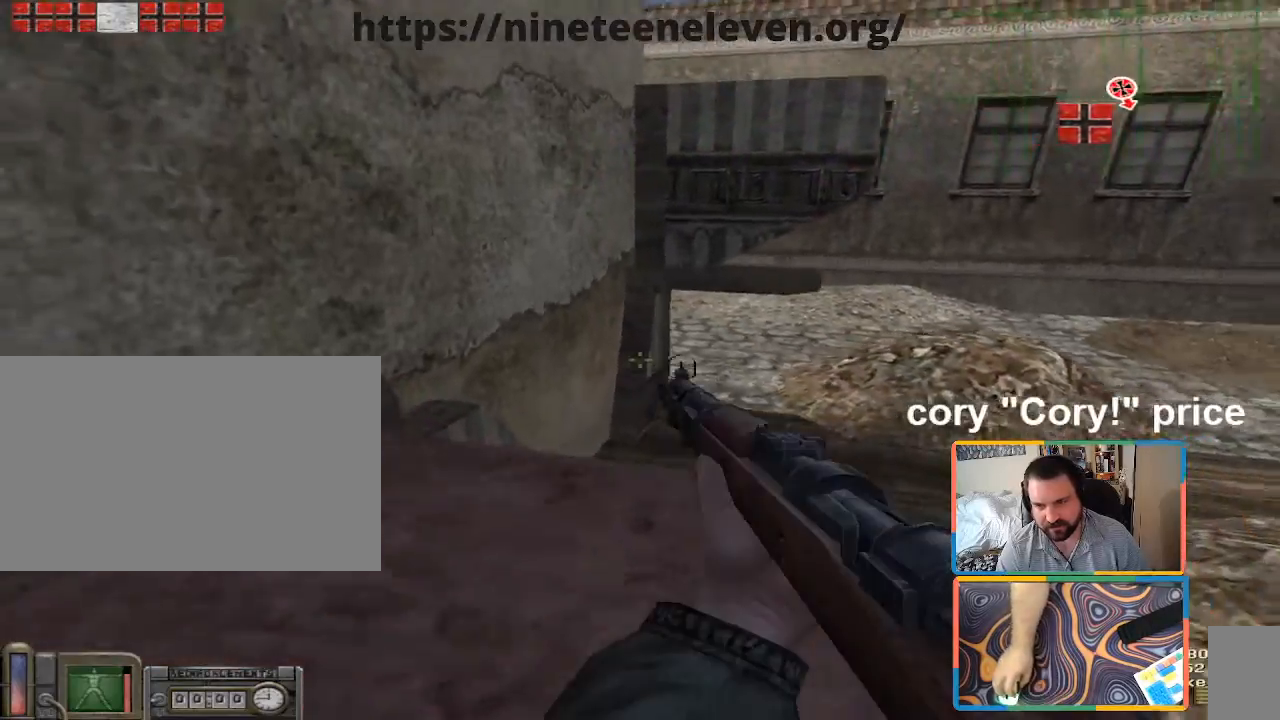
{"keys": ["a", "w"], "mouse": [], "events": [[250, "w", "down"], [383, "a", "down"]]}
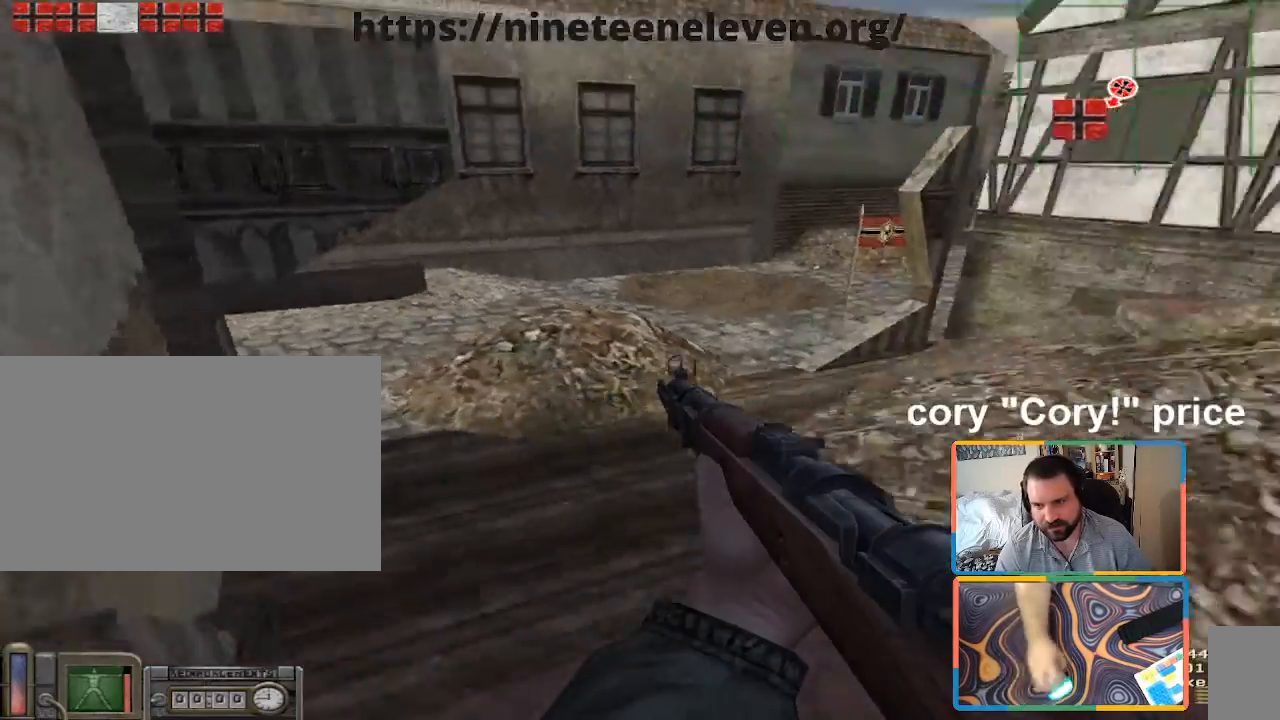
{"keys": ["d", "shift", "w"], "mouse": [], "events": [[33, "a", "up"], [67, "d", "down"], [117, "w", "up"], [450, "shift", "down"], [450, "w", "down"]]}
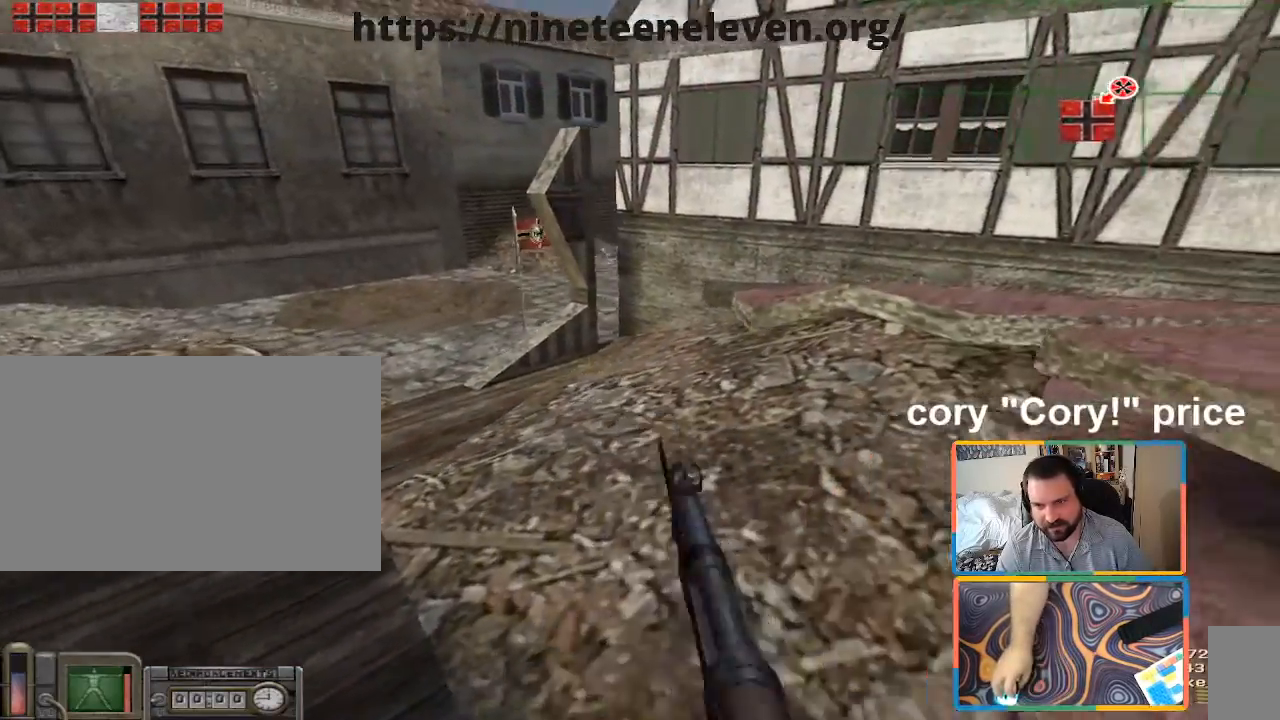
{"keys": ["a", "w"], "mouse": [], "events": [[317, "a", "down"], [317, "d", "up"], [467, "shift", "up"]]}
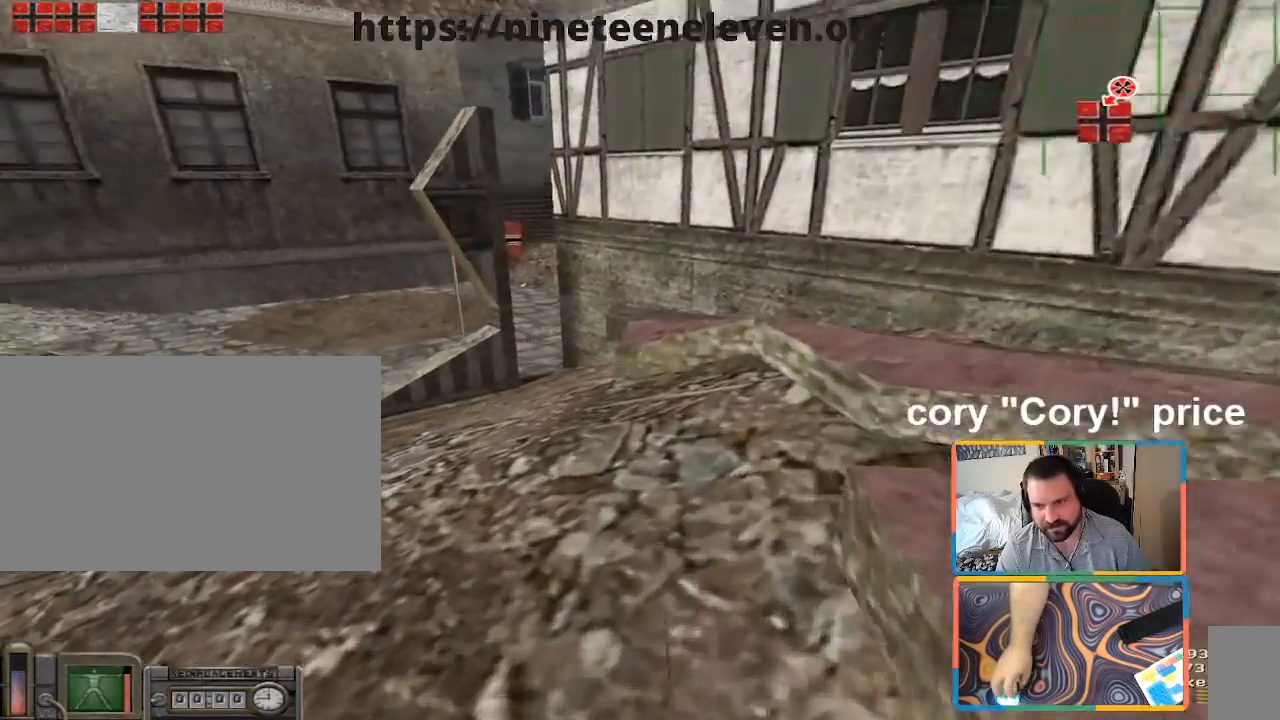
{"keys": ["ctrl", "w"], "mouse": [], "events": [[150, "ctrl", "down"], [200, "a", "up"], [200, "w", "up"], [483, "w", "down"]]}
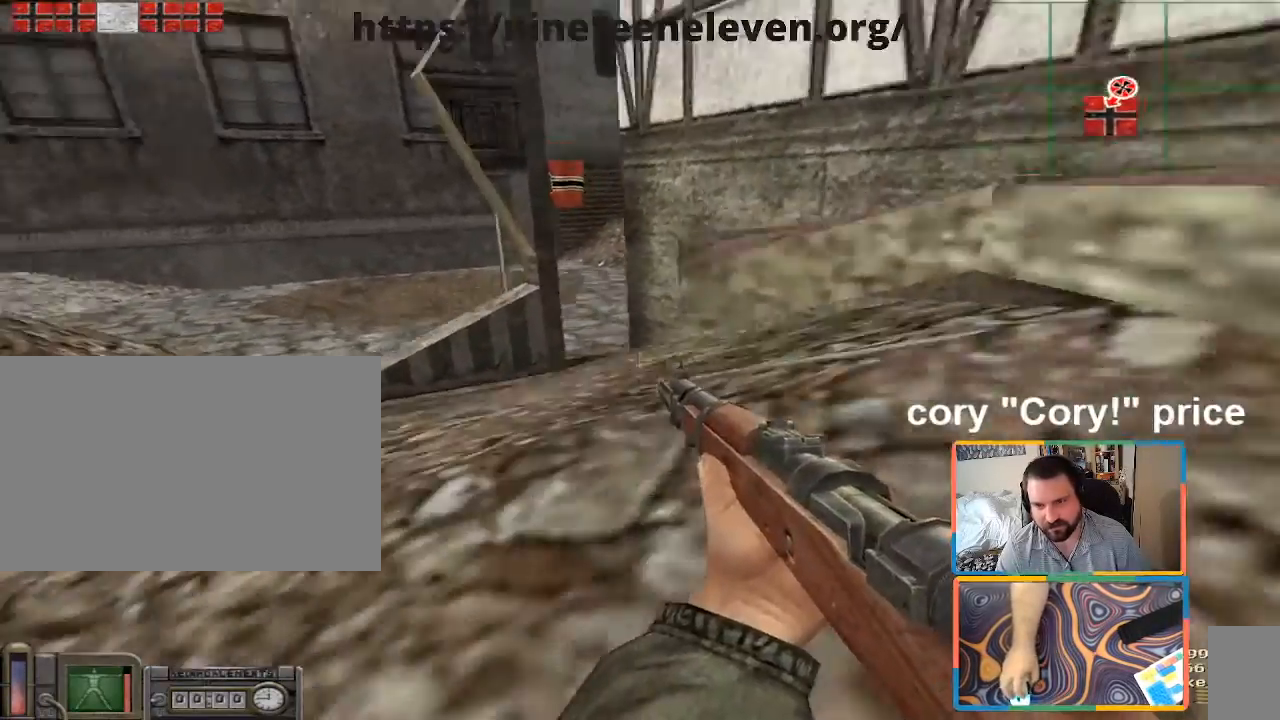
{"keys": ["w"], "mouse": [], "events": [[33, "ctrl", "up"], [267, "d", "down"], [500, "d", "up"]]}
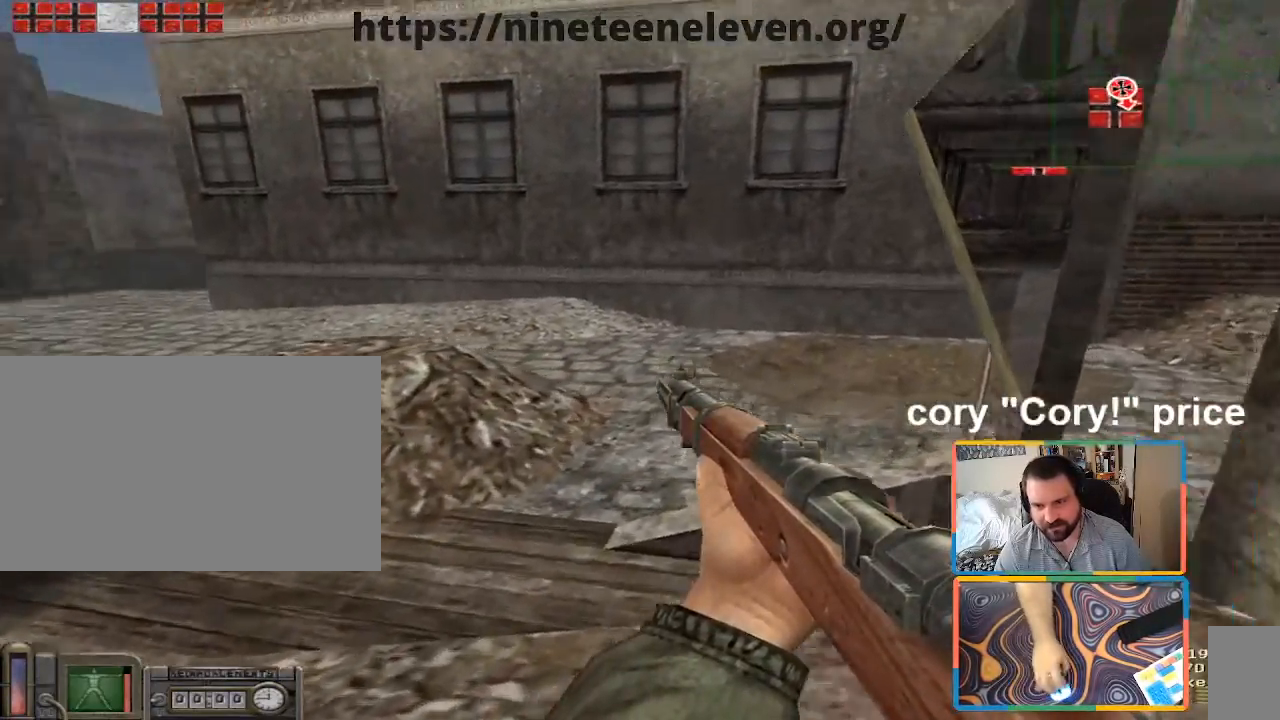
{"keys": ["a", "w"], "mouse": [], "events": [[417, "a", "down"]]}
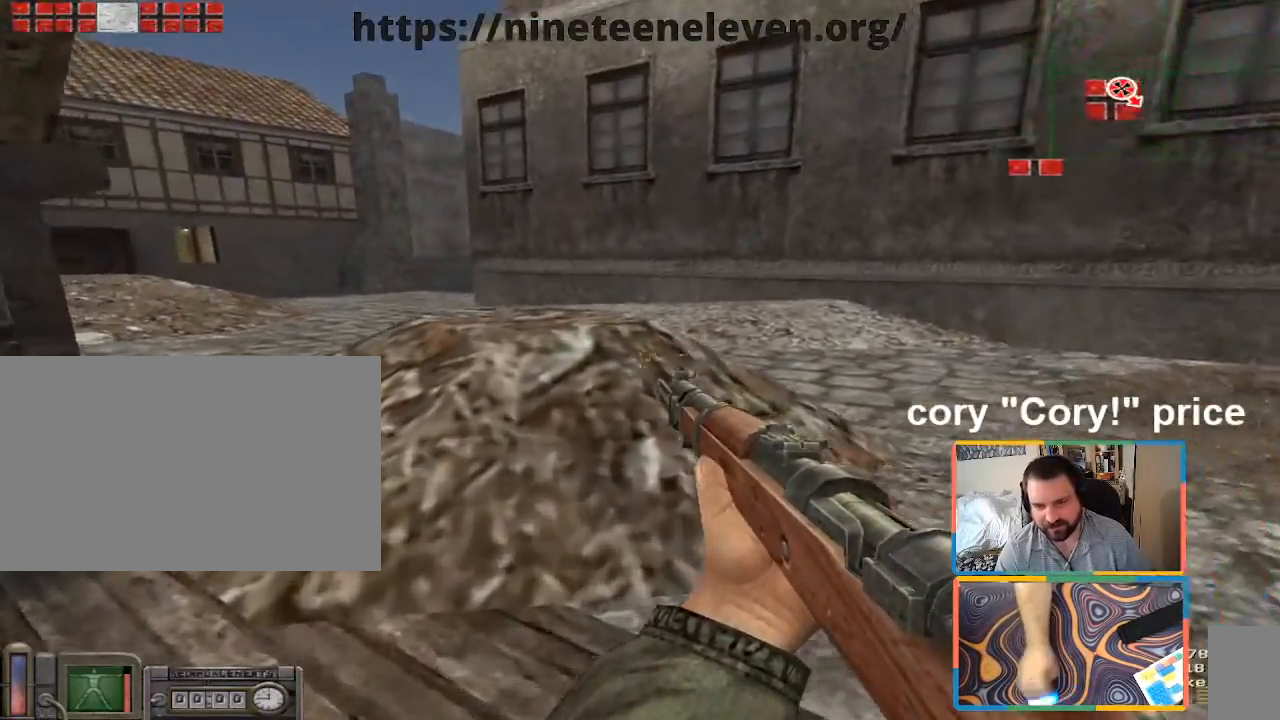
{"keys": ["d", "w"], "mouse": [], "events": [[50, "a", "up"], [100, "d", "down"]]}
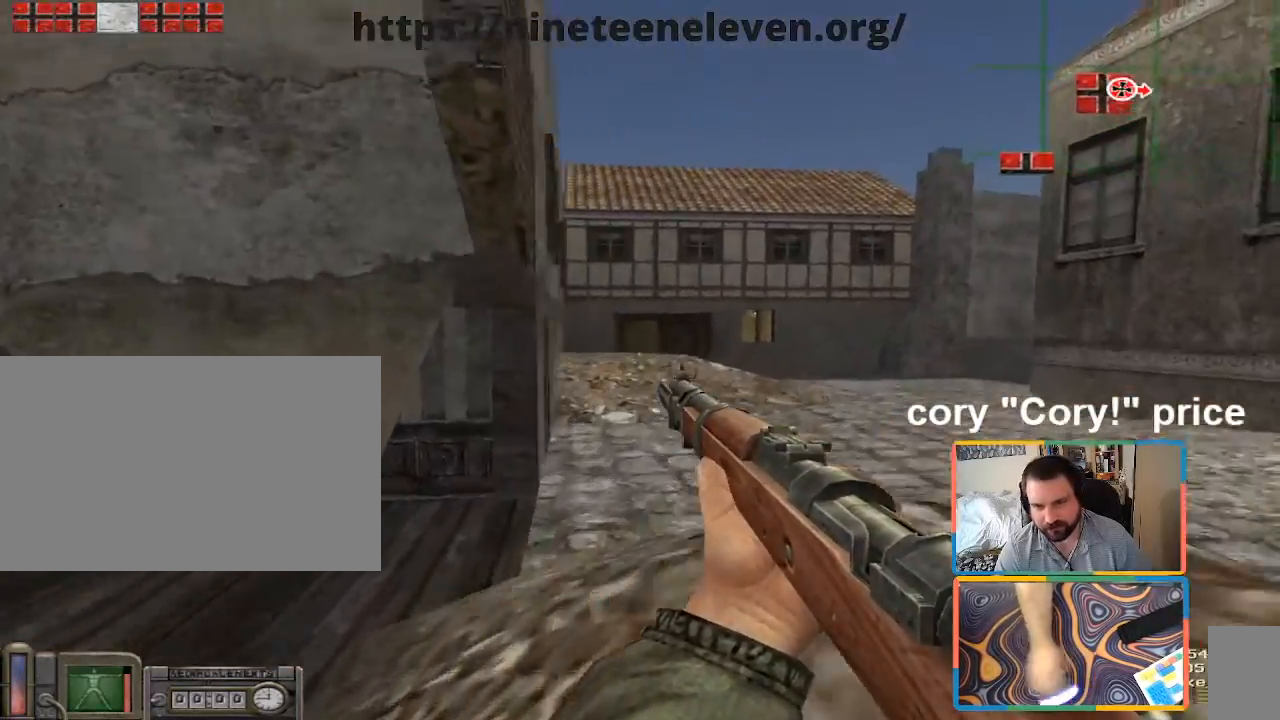
{"keys": ["d", "s"], "mouse": [], "events": [[67, "w", "up"], [350, "s", "down"]]}
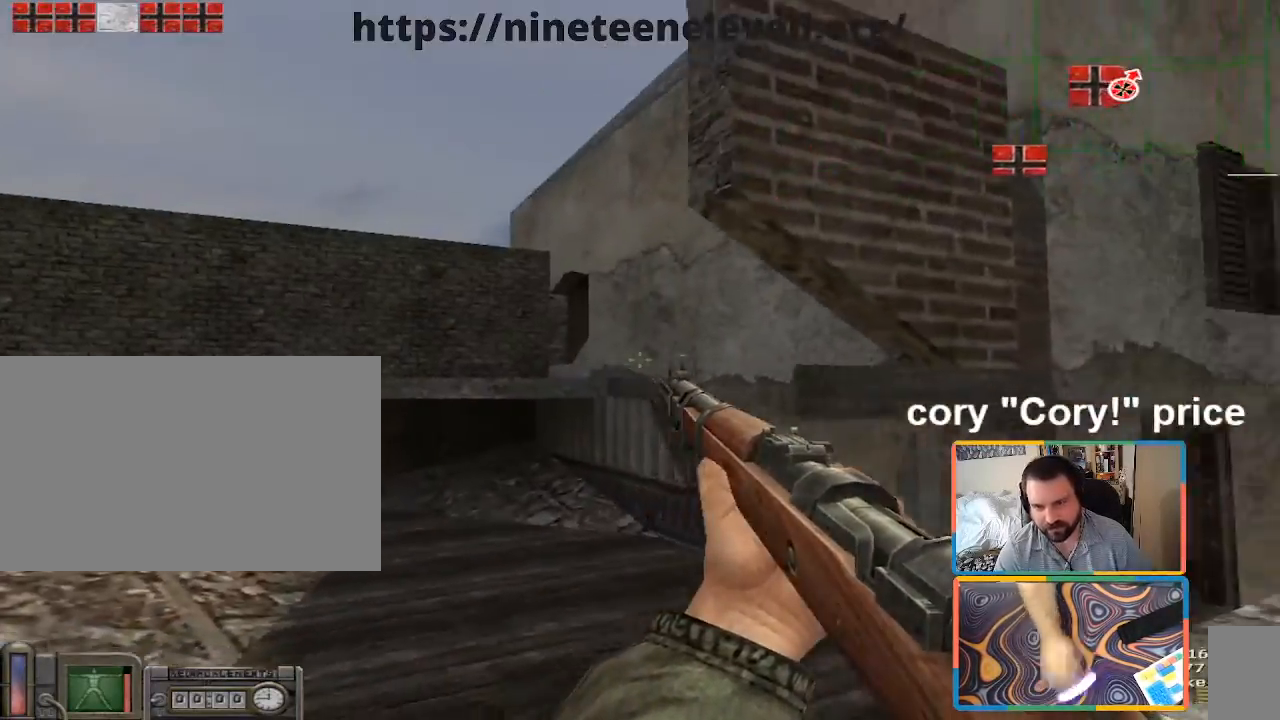
{"keys": ["d", "s"], "mouse": [], "events": []}
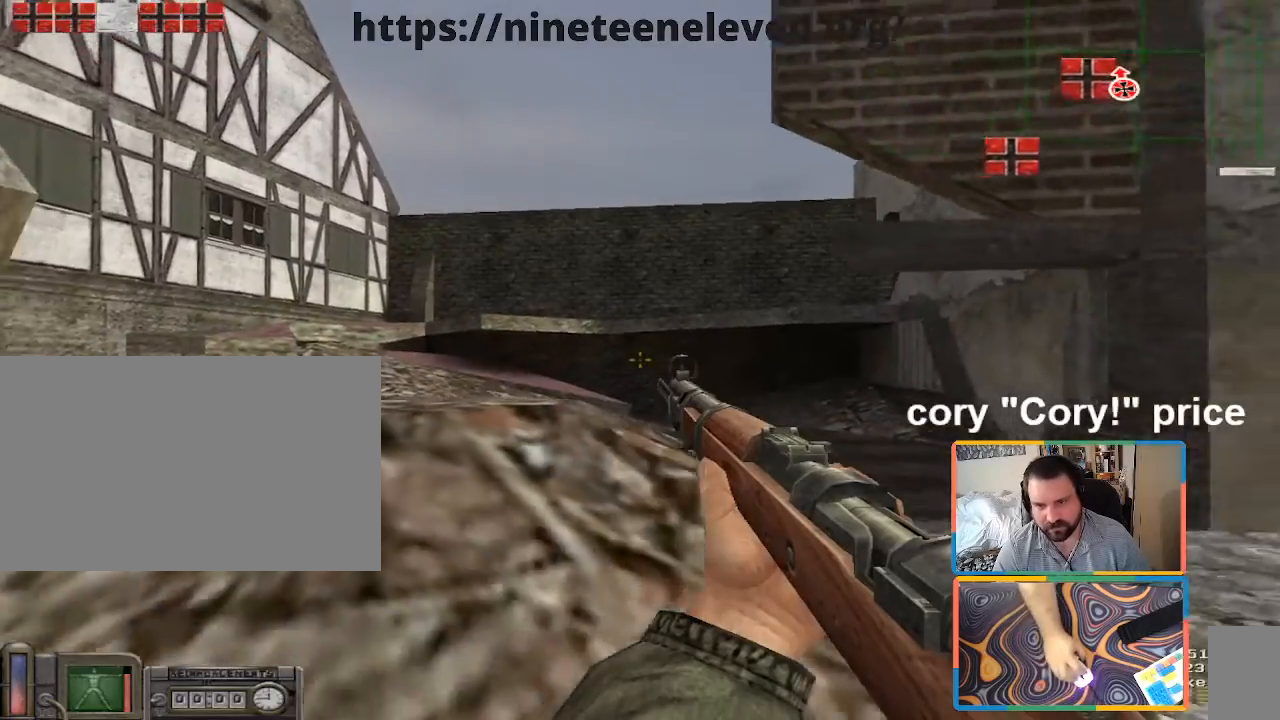
{"keys": ["s"], "mouse": [], "events": [[50, "d", "up"], [200, "a", "down"], [383, "a", "up"]]}
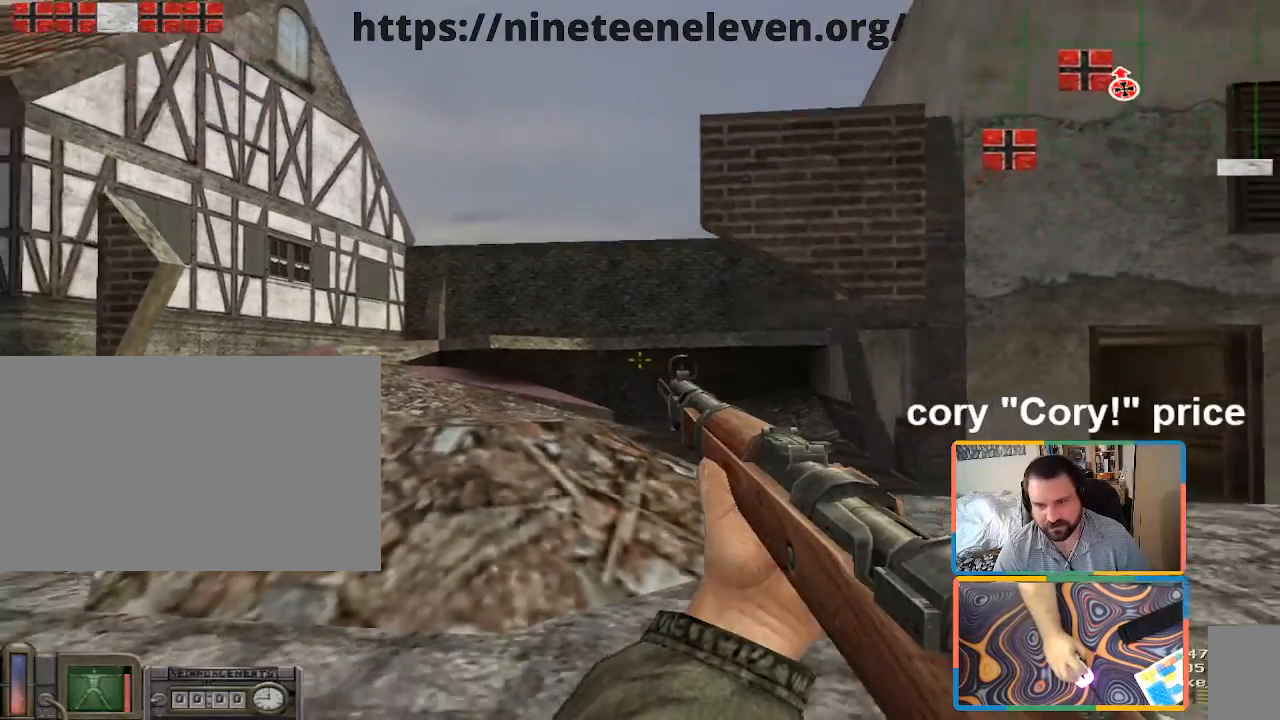
{"keys": ["a"], "mouse": [], "events": [[117, "a", "down"], [217, "s", "up"]]}
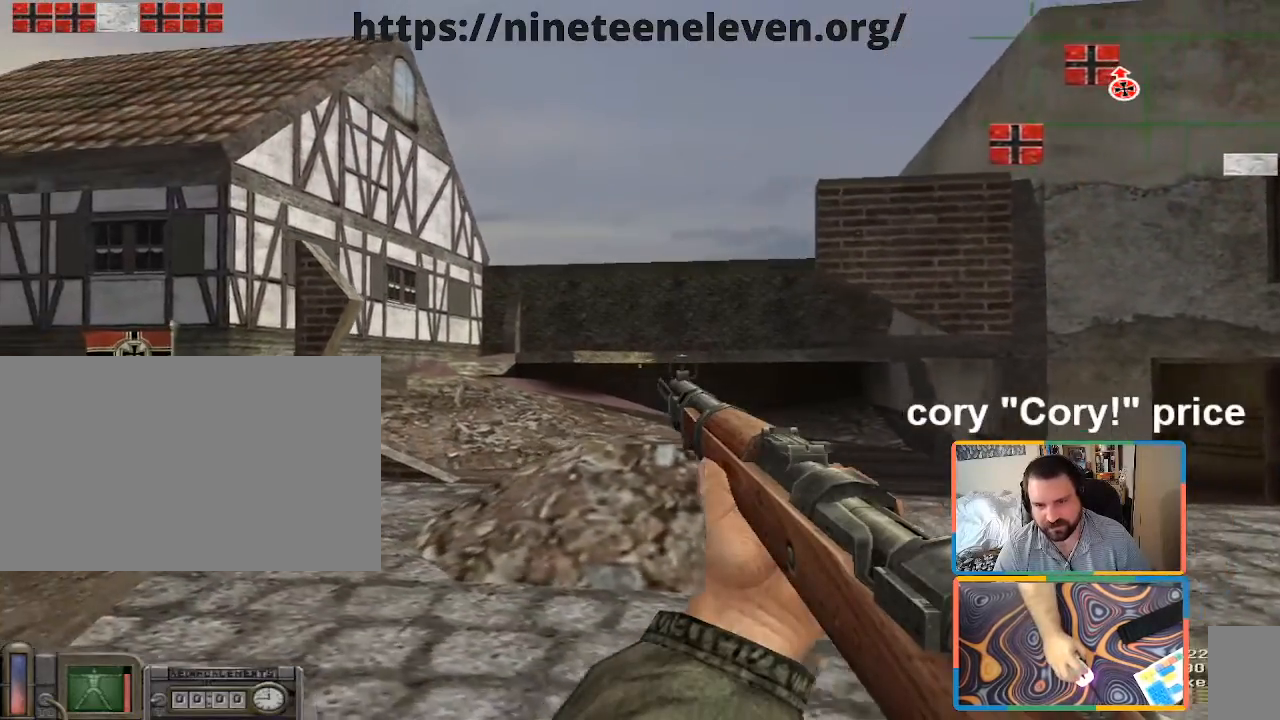
{"keys": [], "mouse": [], "events": [[183, "d", "down"], [233, "a", "up"], [317, "d", "up"]]}
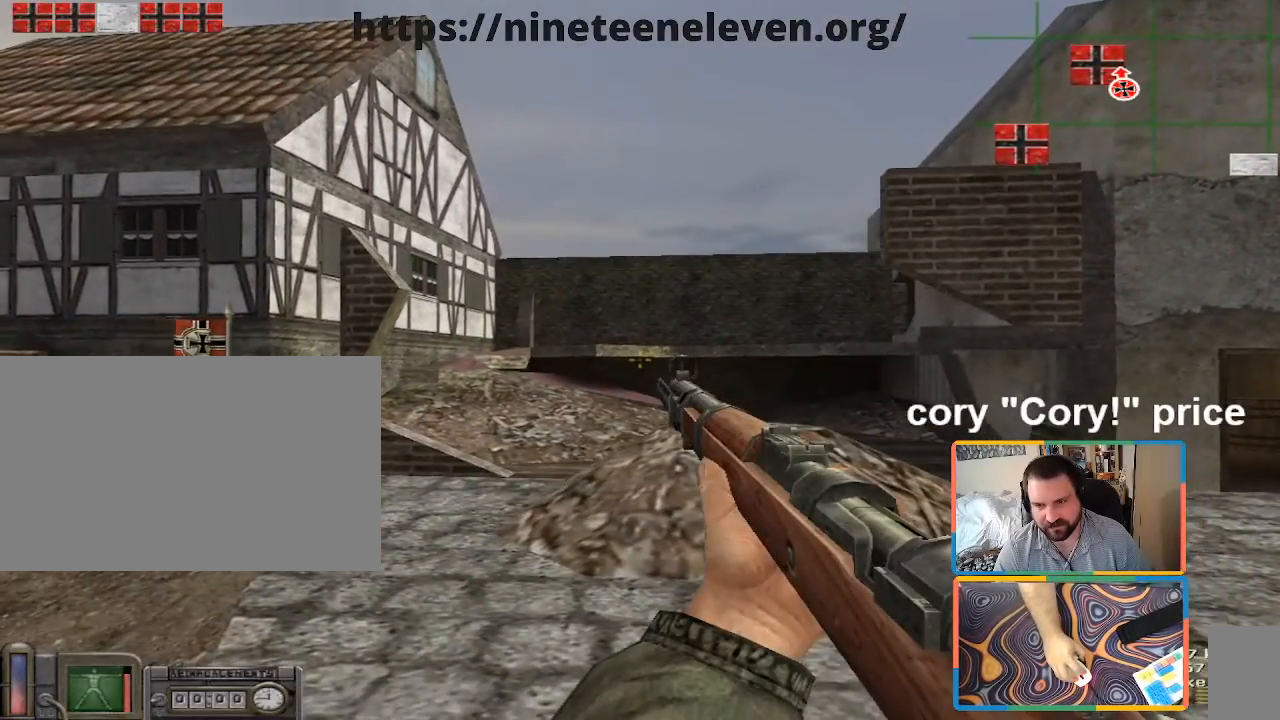
{"keys": ["d", "w"], "mouse": [], "events": [[150, "d", "down"], [150, "w", "down"]]}
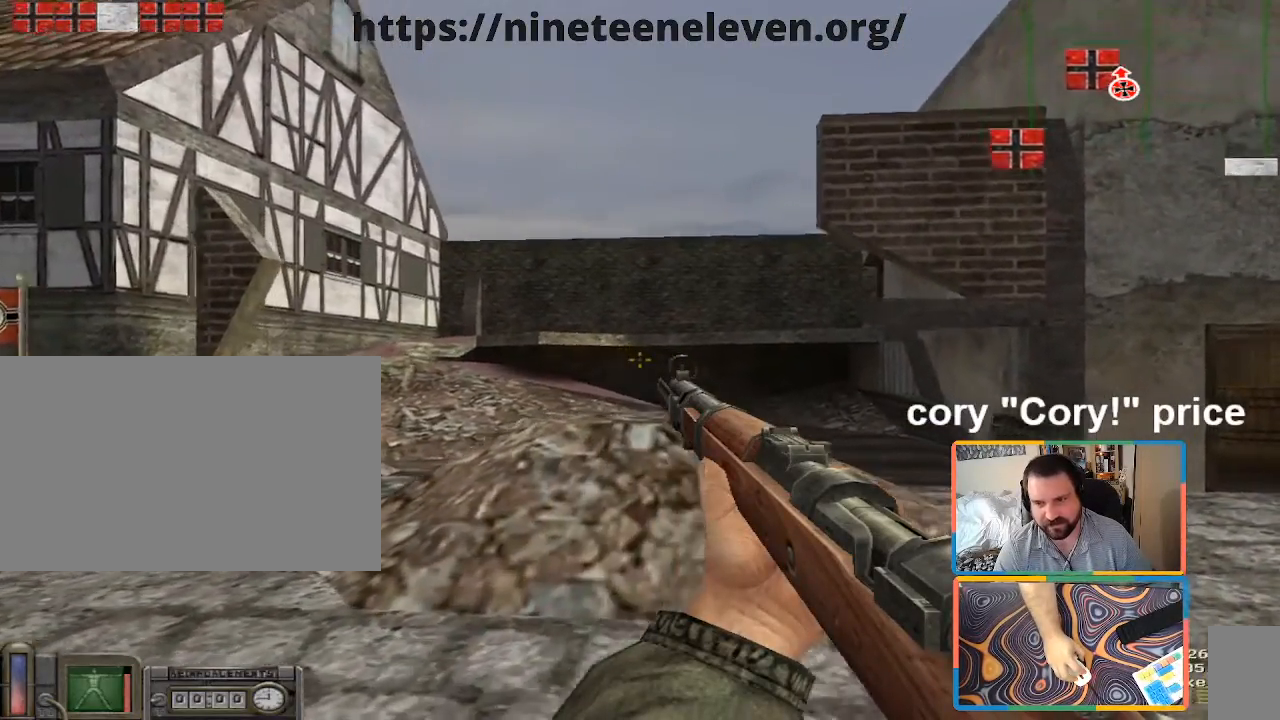
{"keys": ["d", "w"], "mouse": [], "events": [[117, "w", "up"], [450, "w", "down"]]}
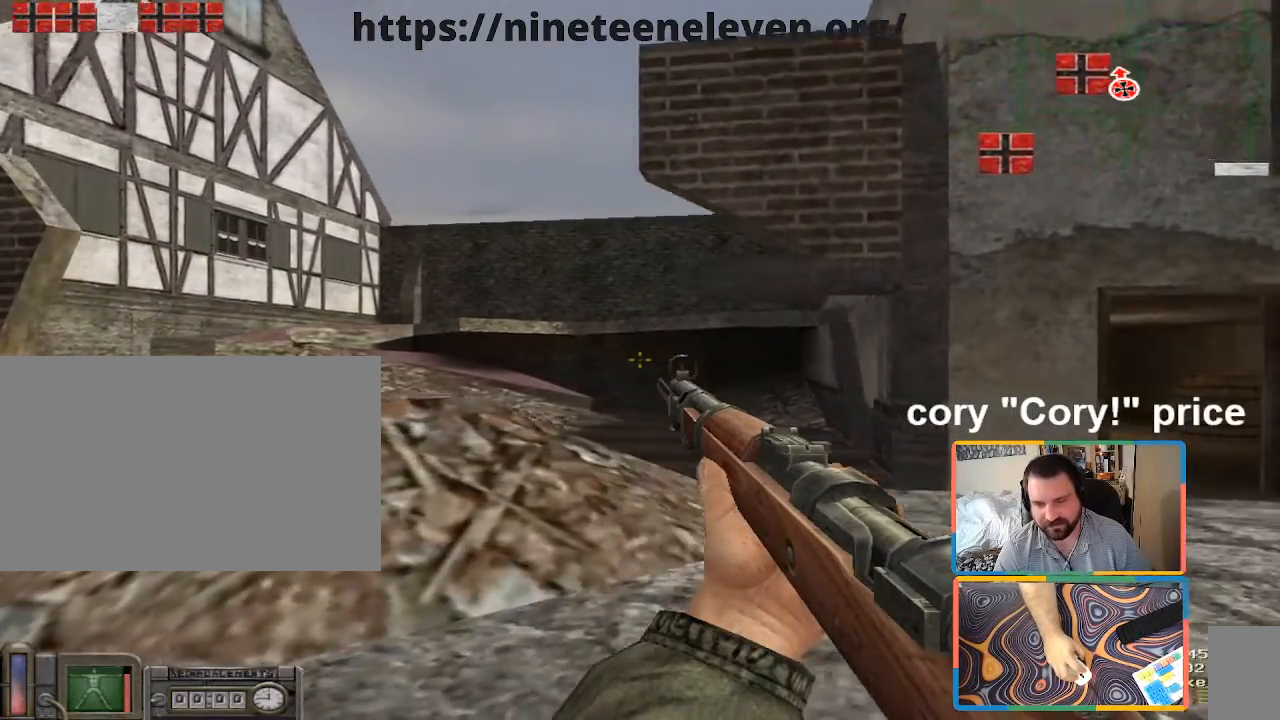
{"keys": ["d"], "mouse": [], "events": [[183, "a", "down"], [233, "d", "up"], [233, "w", "up"], [417, "a", "up"], [467, "d", "down"]]}
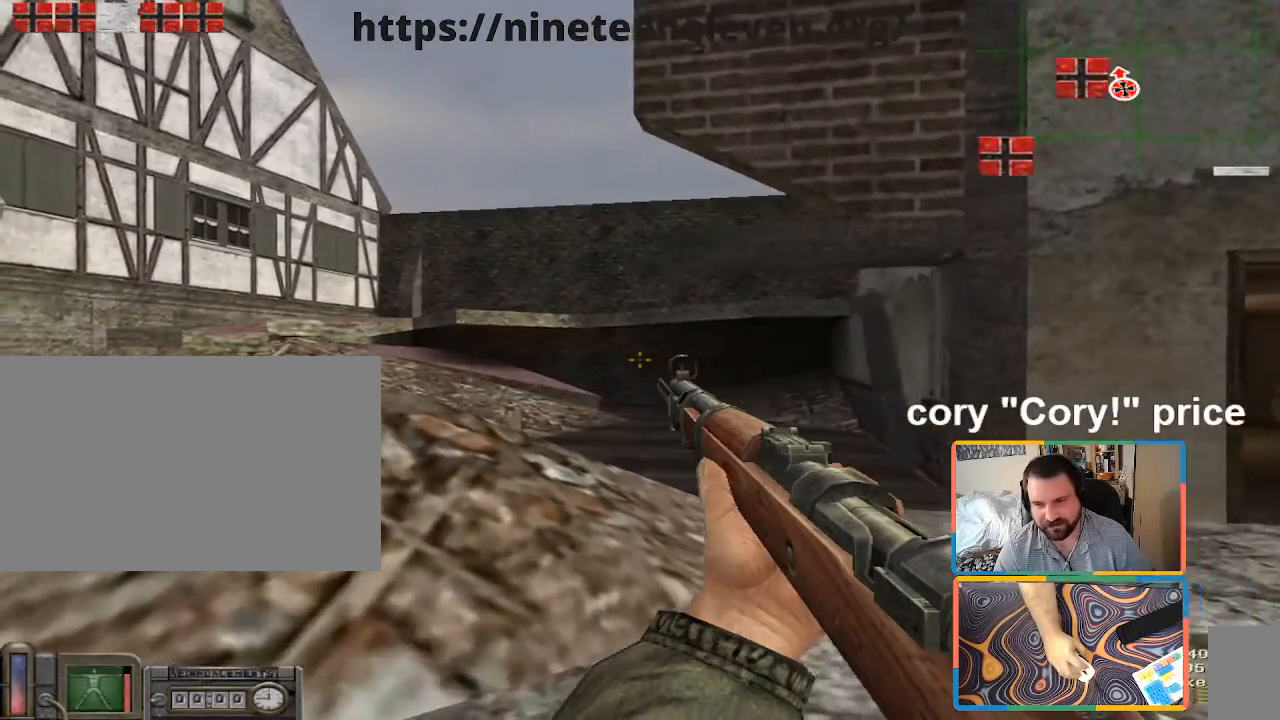
{"keys": ["d"], "mouse": [], "events": [[100, "d", "up"], [150, "a", "down"], [250, "a", "up"], [383, "d", "down"]]}
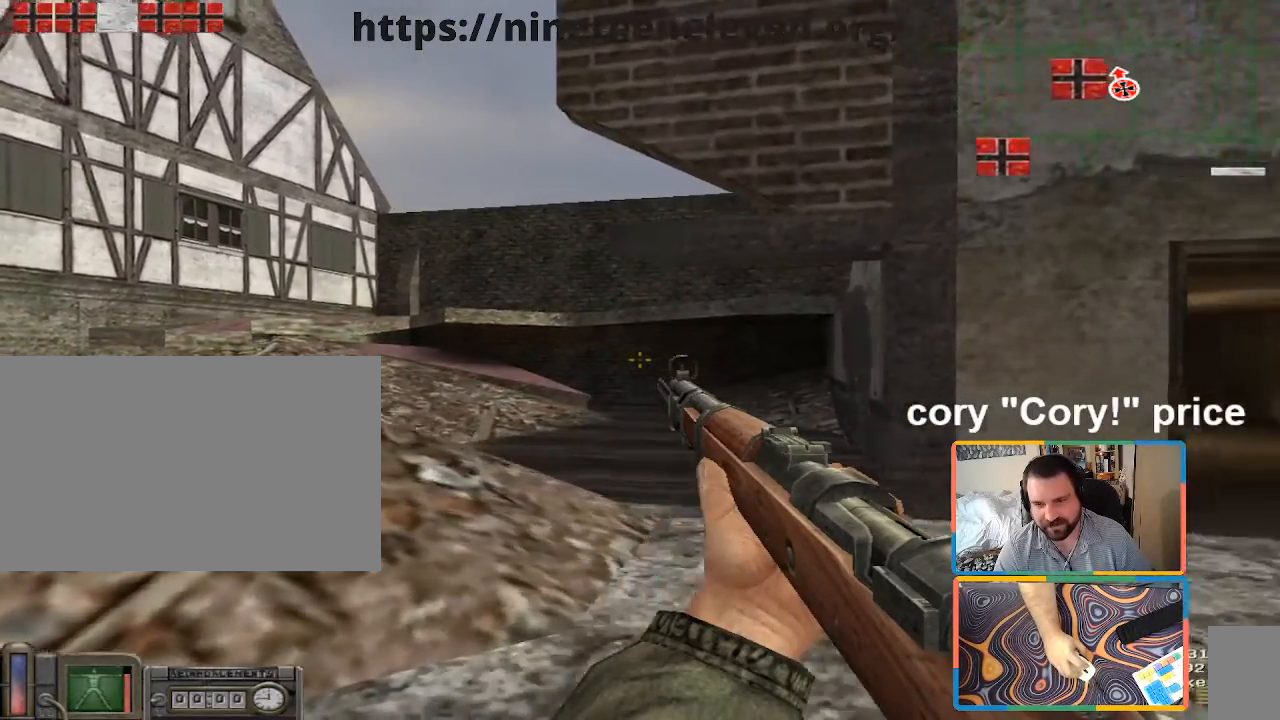
{"keys": ["w"], "mouse": [], "events": [[217, "w", "down"], [450, "d", "up"]]}
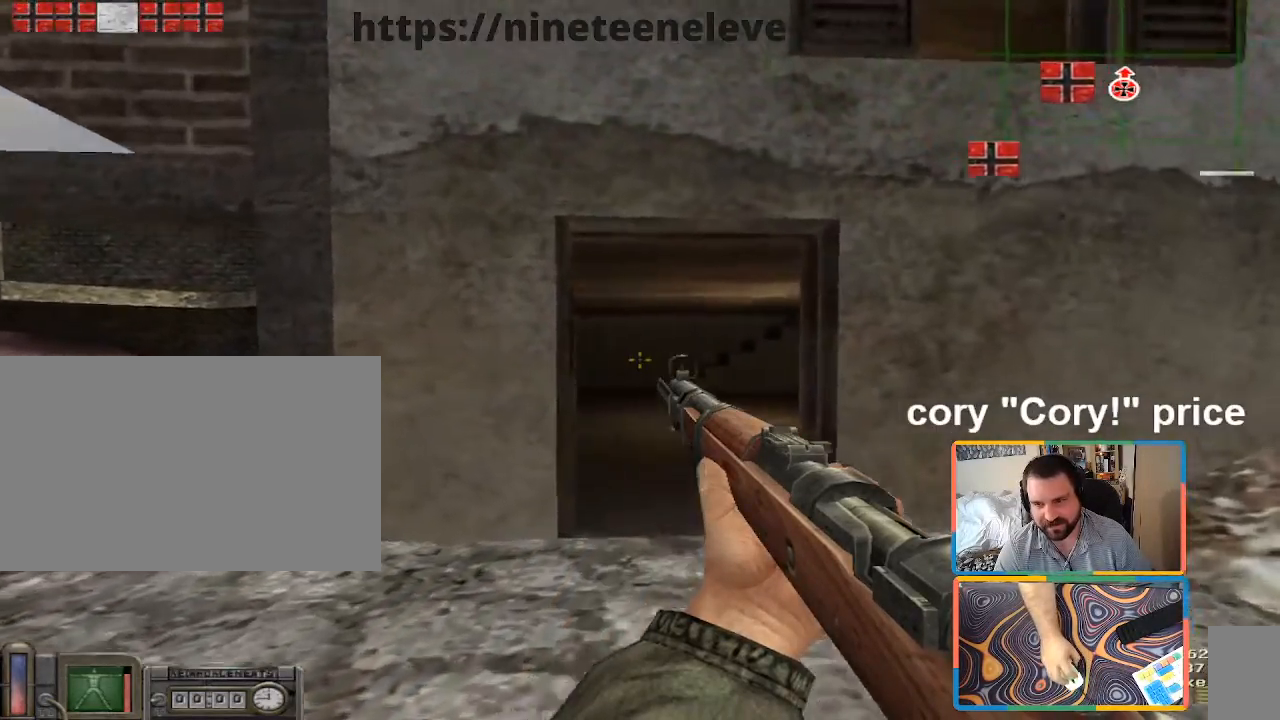
{"keys": ["w"], "mouse": [], "events": [[83, "a", "down"], [183, "a", "up"]]}
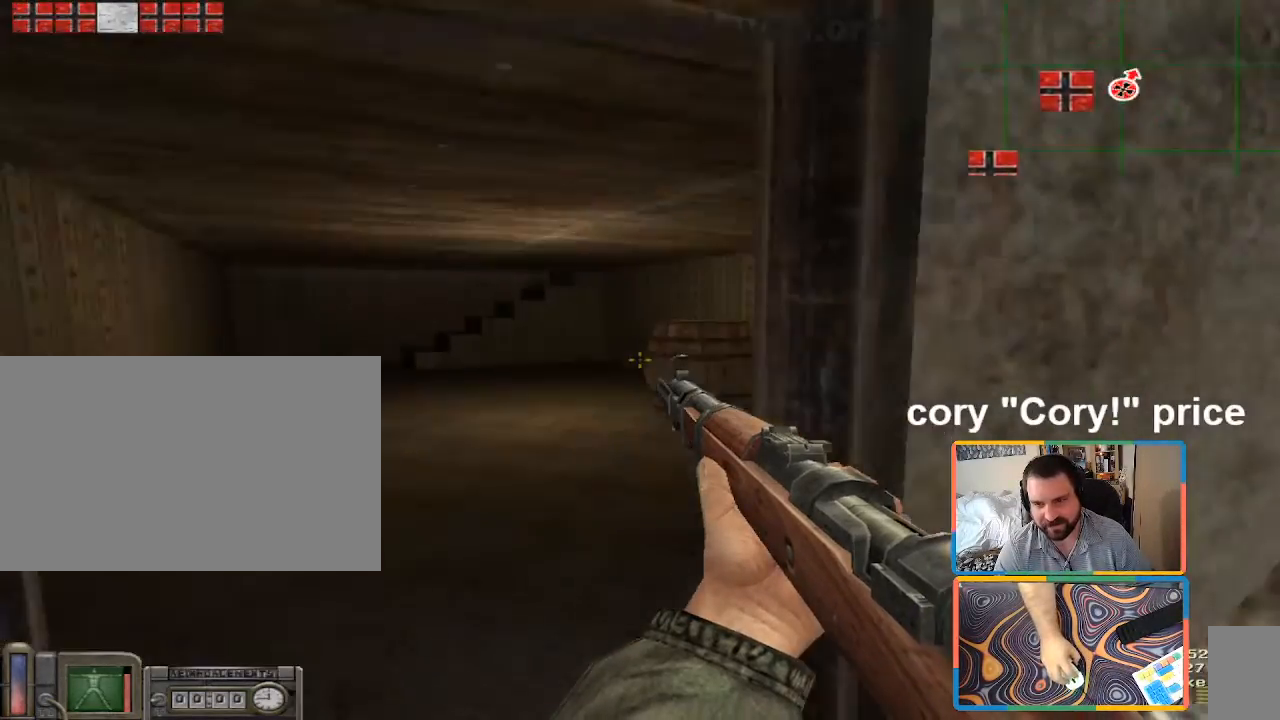
{"keys": [], "mouse": [], "events": [[50, "a", "down"], [250, "w", "up"], [433, "a", "up"]]}
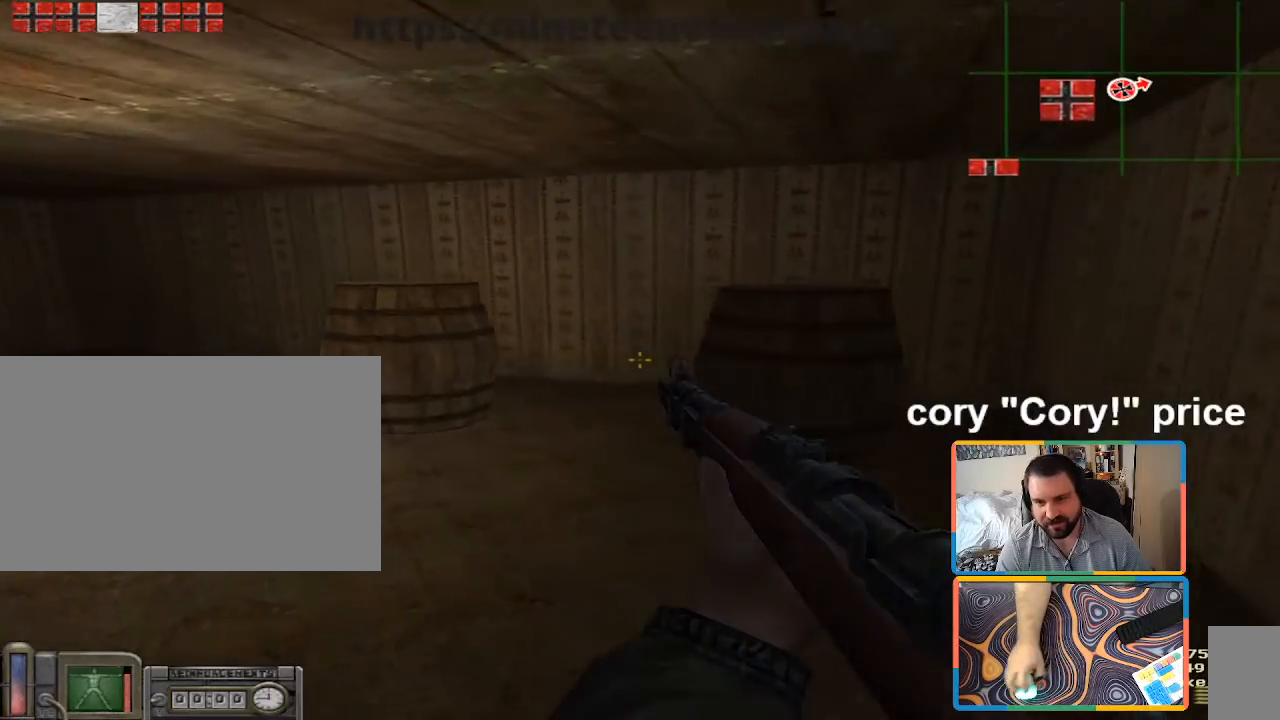
{"keys": [], "mouse": [], "events": [[67, "d", "down"], [167, "d", "up"]]}
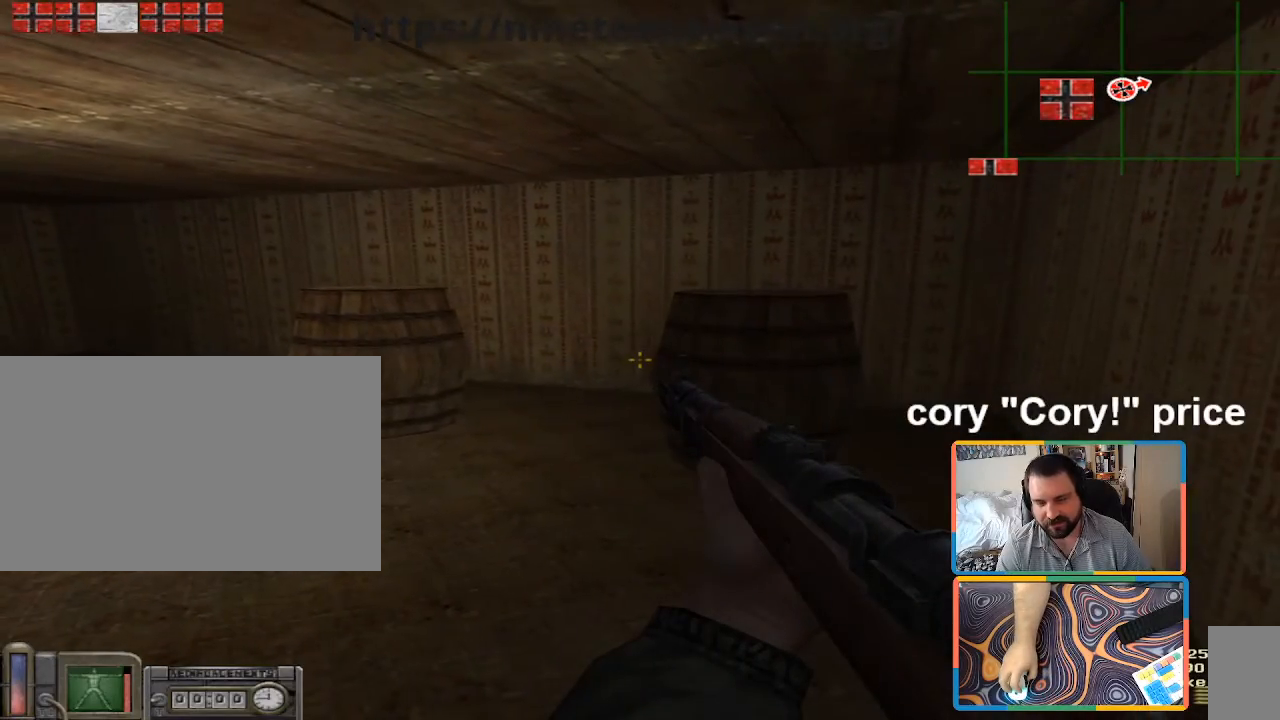
{"keys": [], "mouse": [], "events": []}
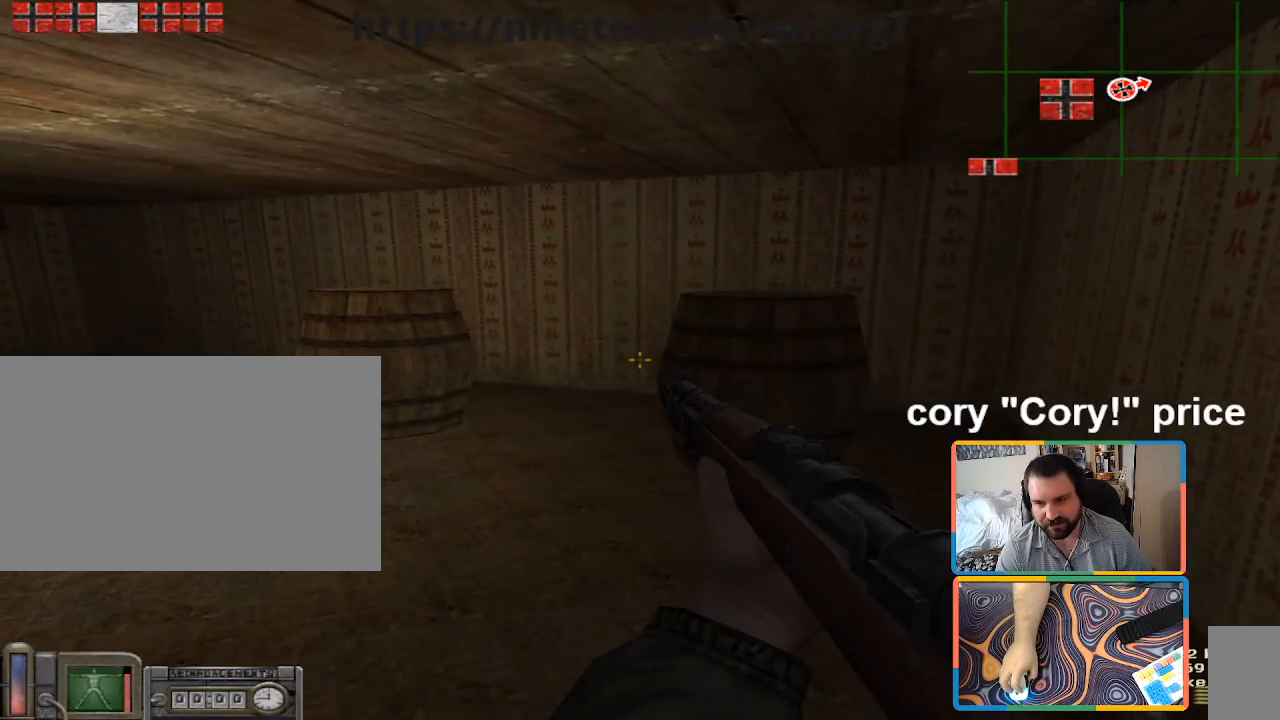
{"keys": [], "mouse": [], "events": [[17, "w", "down"], [150, "d", "down"], [250, "w", "up"], [283, "d", "up"]]}
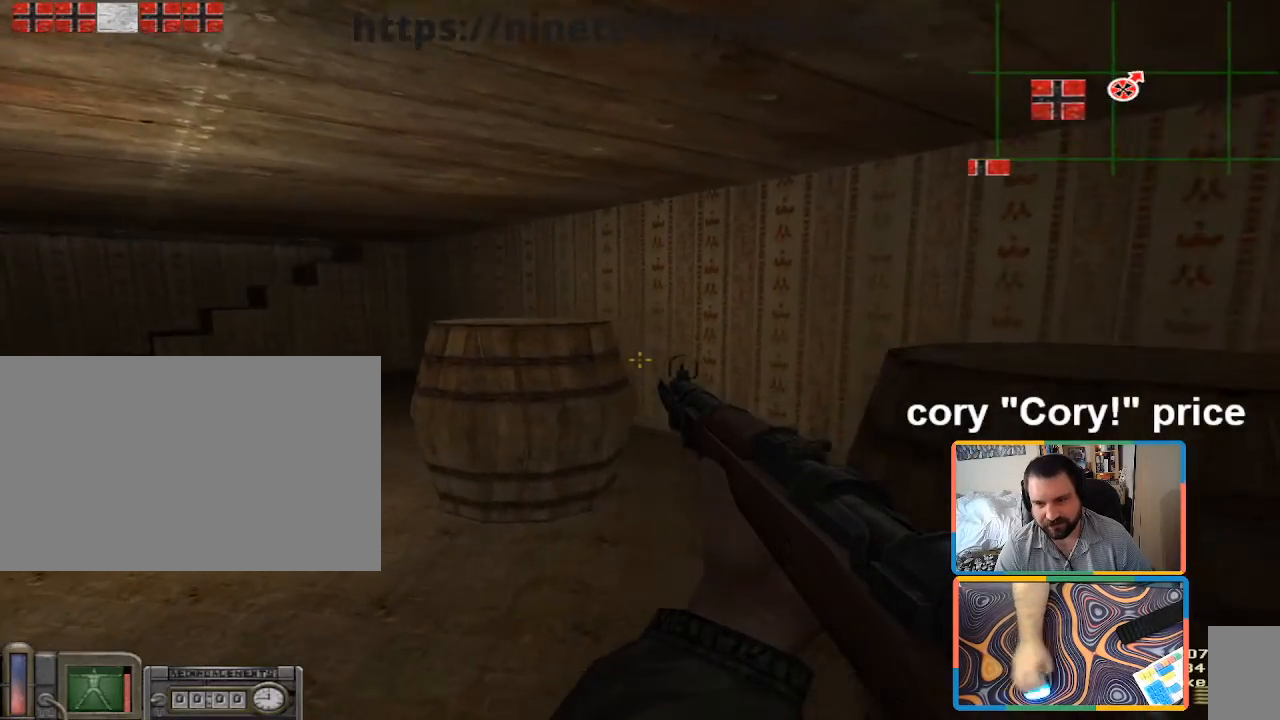
{"keys": ["a"], "mouse": [], "events": [[67, "a", "down"]]}
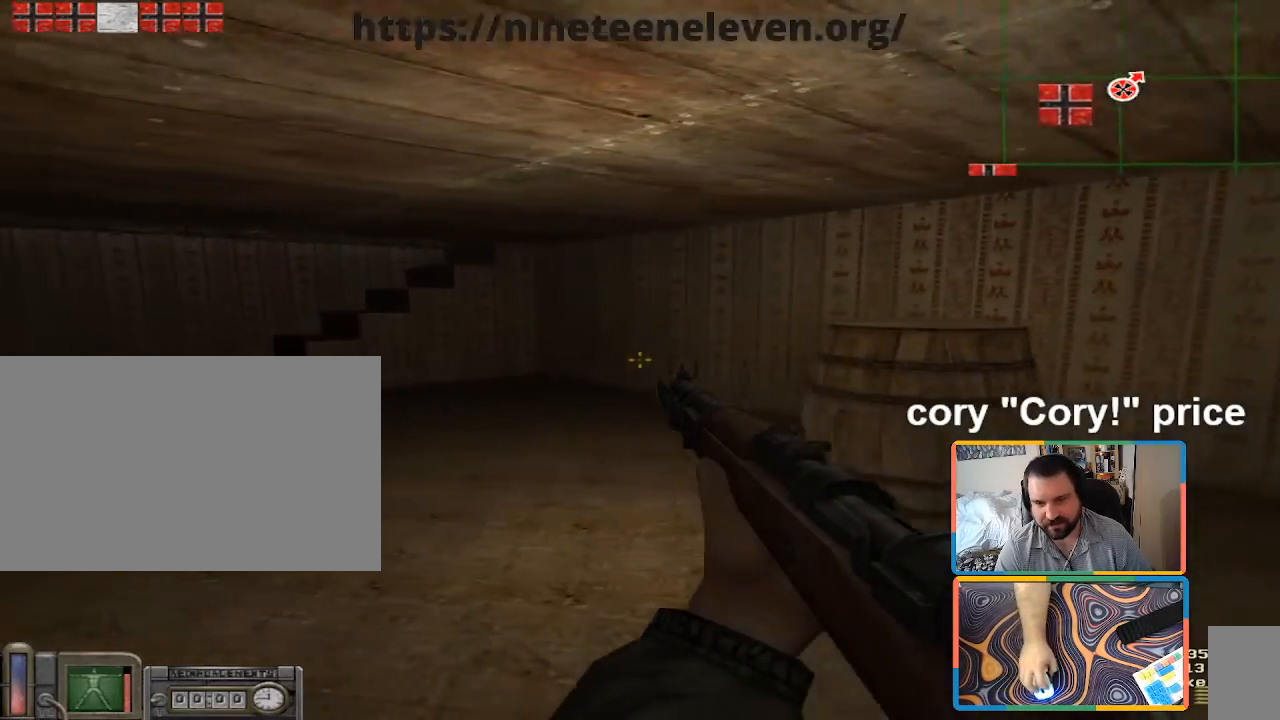
{"keys": ["d"], "mouse": [], "events": [[33, "a", "up"], [467, "d", "down"]]}
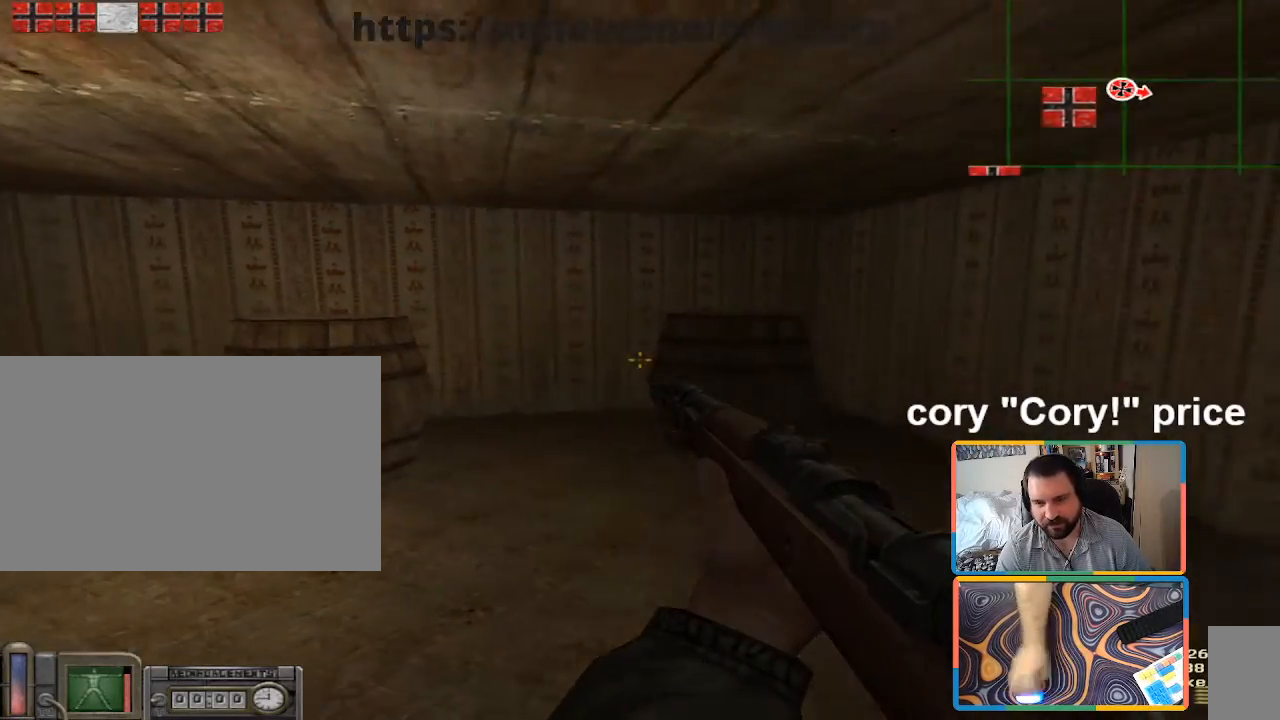
{"keys": [], "mouse": [], "events": [[300, "a", "down"], [300, "d", "up"], [433, "a", "up"]]}
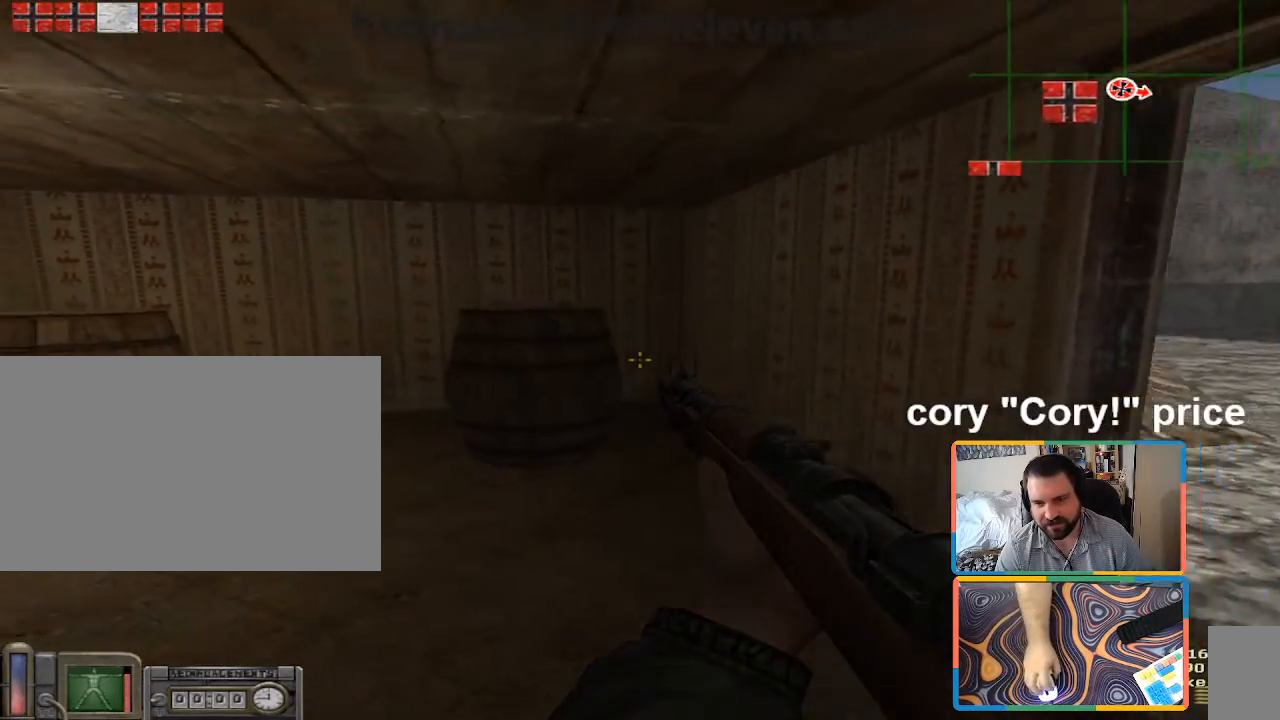
{"keys": ["t"], "mouse": [], "events": [[33, "w", "down"], [67, "a", "down"], [217, "a", "up"], [217, "w", "up"], [450, "t", "down"]]}
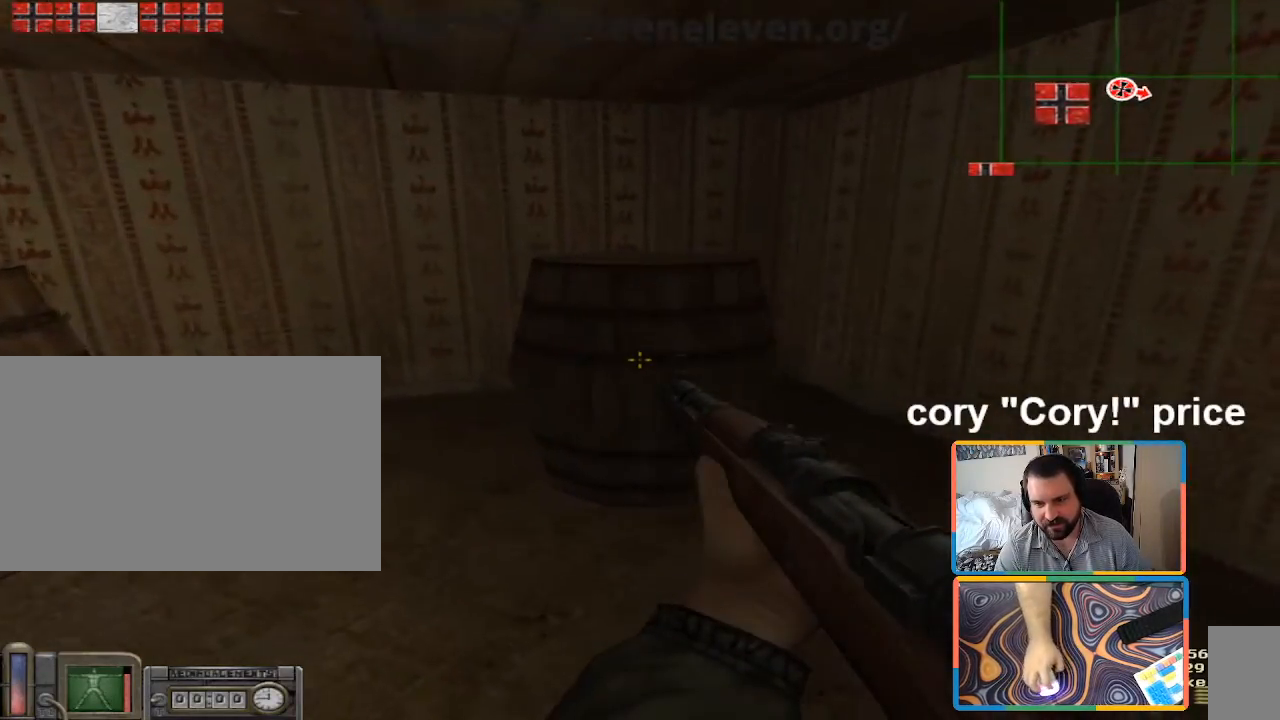
{"keys": ["a"], "mouse": [], "events": [[83, "t", "up"], [233, "a", "down"]]}
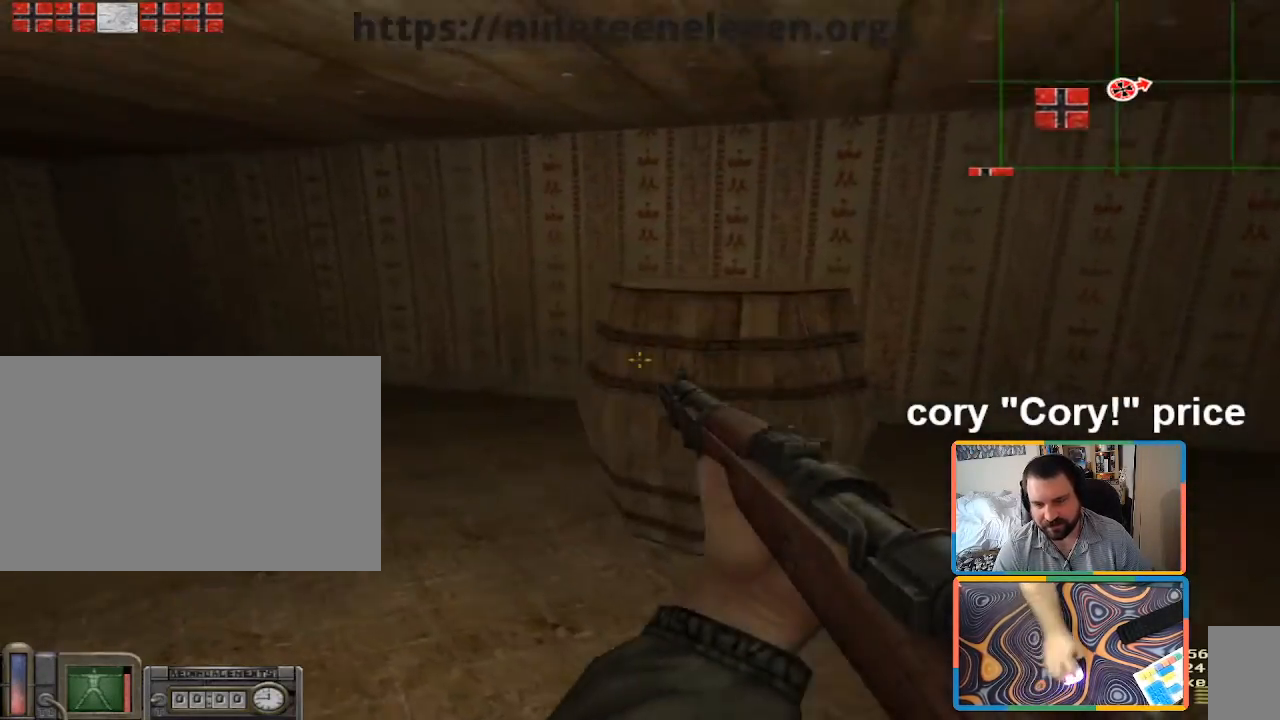
{"keys": ["a", "w"], "mouse": [], "events": [[100, "t", "down"], [250, "t", "up"], [383, "w", "down"]]}